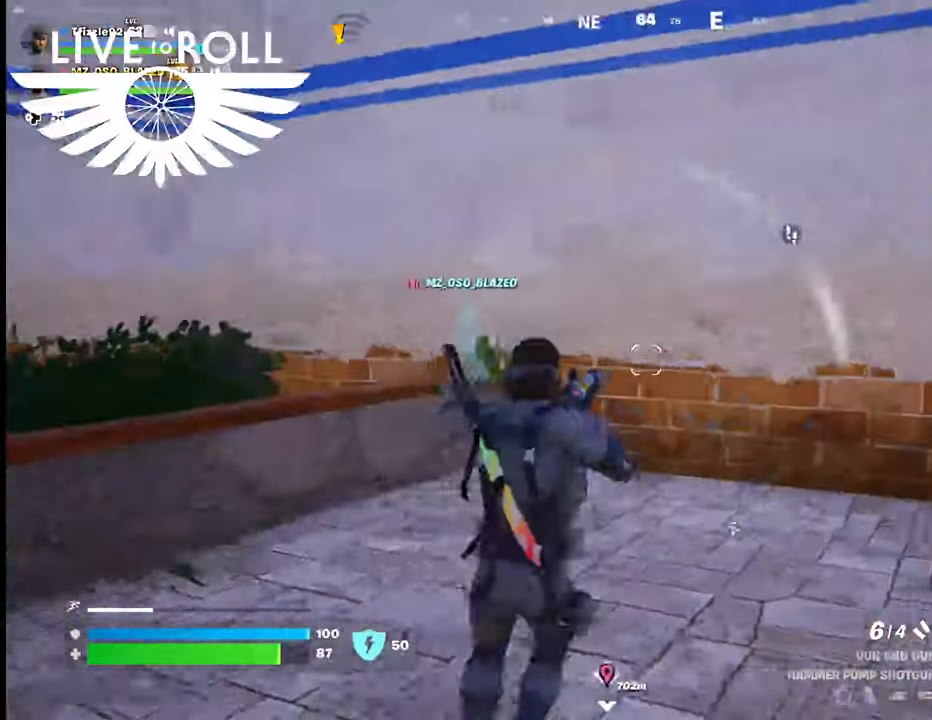
Gameplay with a controller (Xbox layout); each line is a JSON object with the inputs held at the frame after it. "events" lists button and stick changes between this image and that frame as [ms after this image, input, new state], when the widget could be followed in between.
{"buttons": [], "left_stick": "up-right", "right_stick": "right", "events": [[367, "left_stick", "up-right"]]}
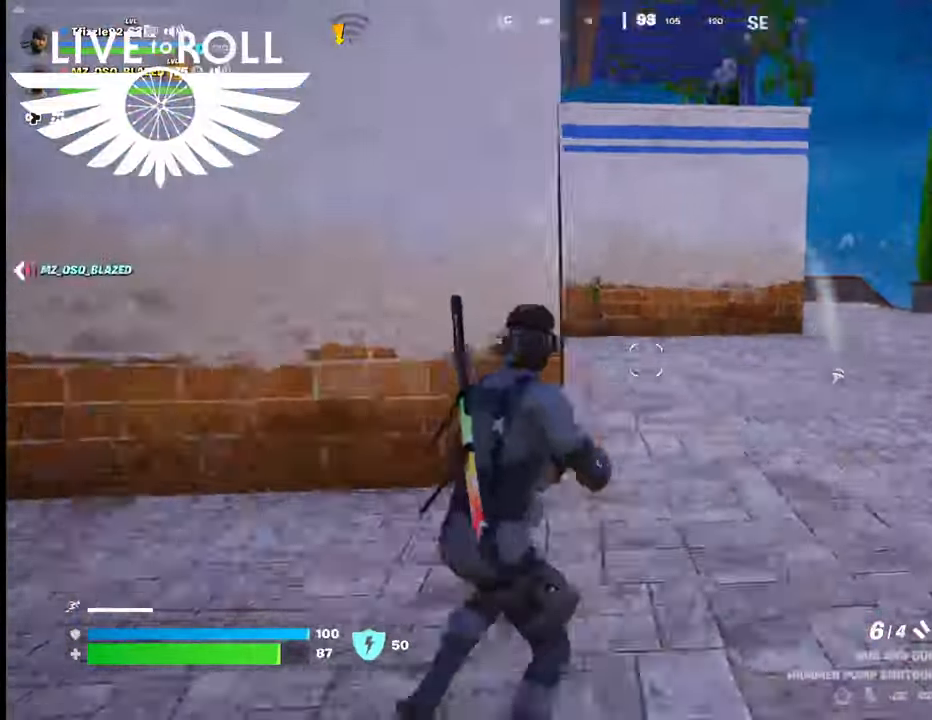
{"buttons": [], "left_stick": "up", "right_stick": "left", "events": [[167, "left_stick", "up"], [200, "right_stick", "center"], [467, "right_stick", "left"]]}
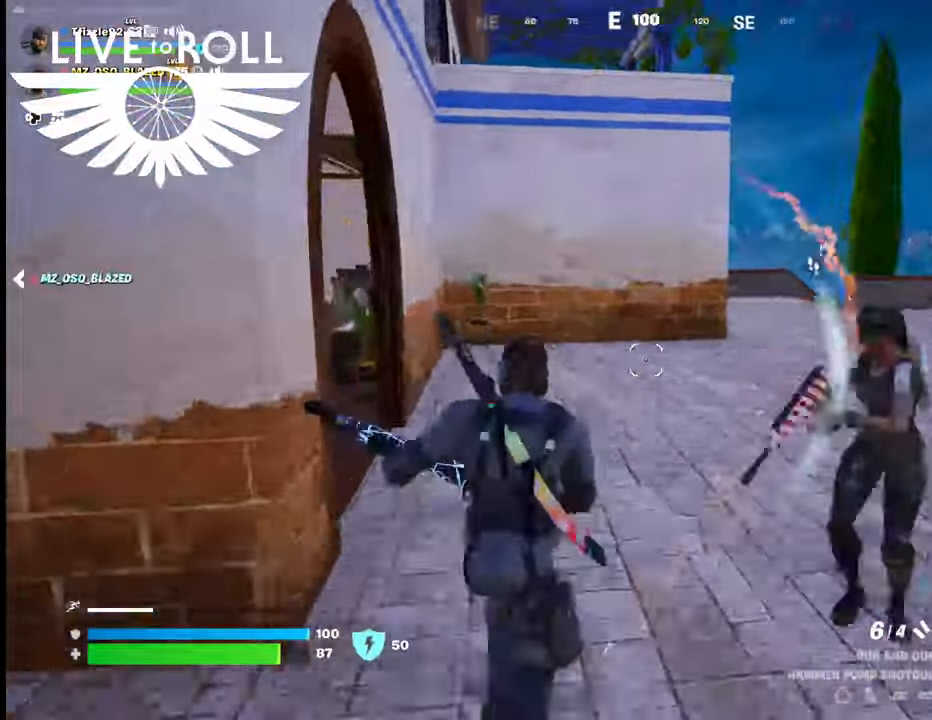
{"buttons": [], "left_stick": "left", "right_stick": "right", "events": [[34, "left_stick", "up-left"], [67, "right_stick", "right"], [134, "left_stick", "left"]]}
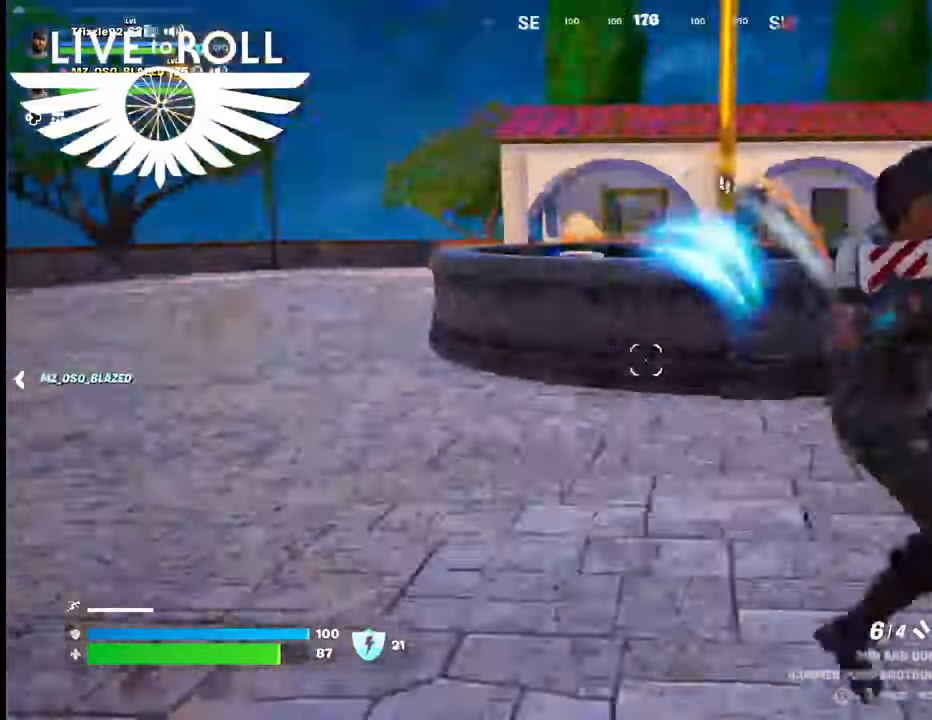
{"buttons": [], "left_stick": "down", "right_stick": "center", "events": [[134, "left_stick", "down-left"], [267, "right_stick", "center"], [400, "left_stick", "down"]]}
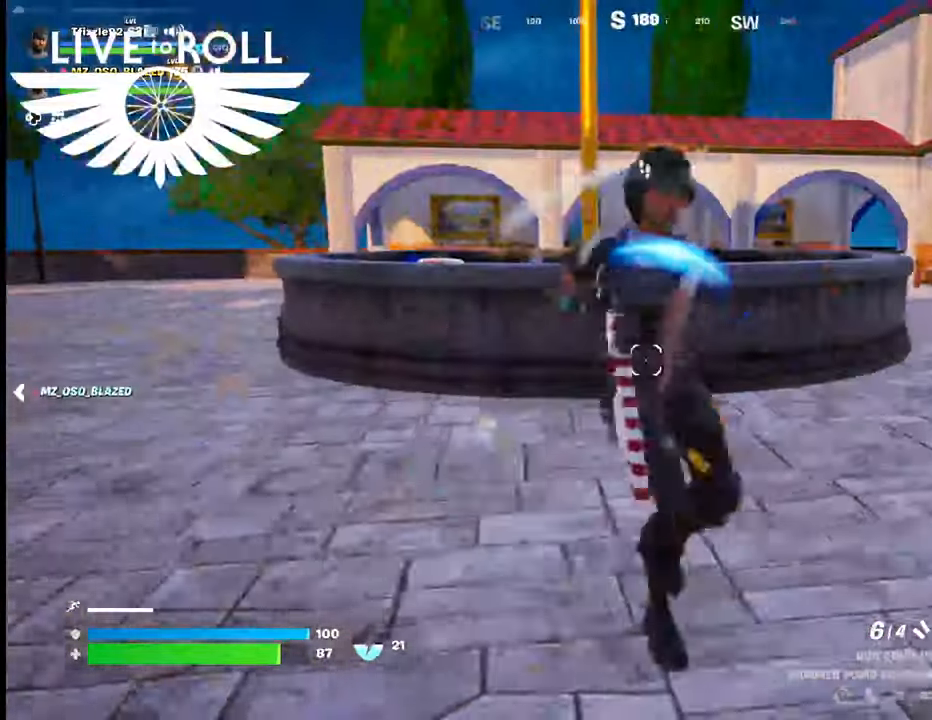
{"buttons": [], "left_stick": "down-left", "right_stick": "center", "events": [[500, "left_stick", "down-left"]]}
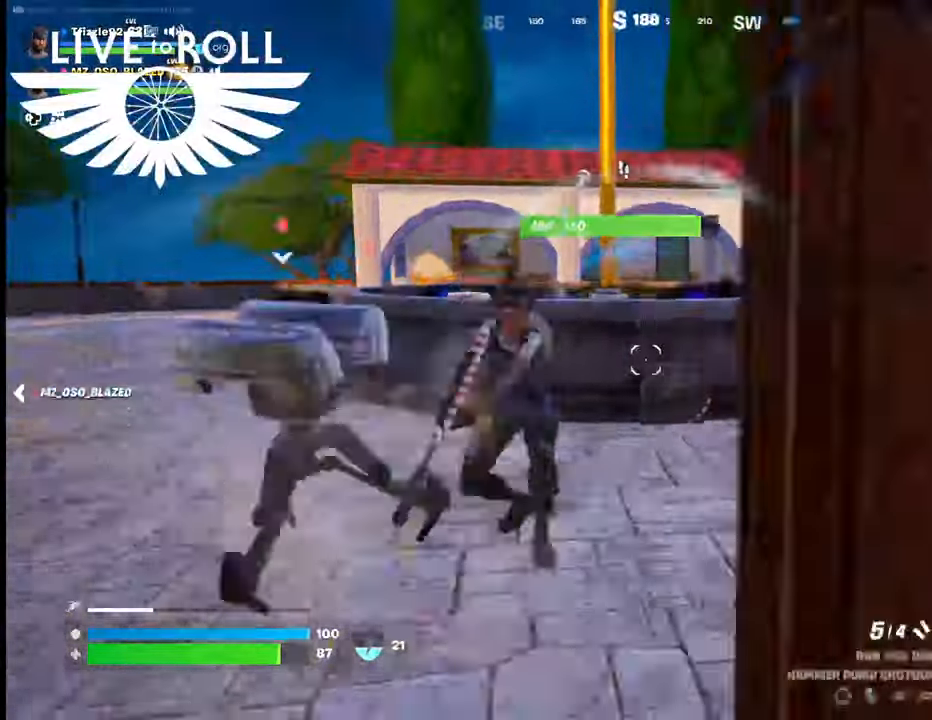
{"buttons": [], "left_stick": "down-left", "right_stick": "center", "events": [[367, "R2", "down"], [434, "R2", "up"]]}
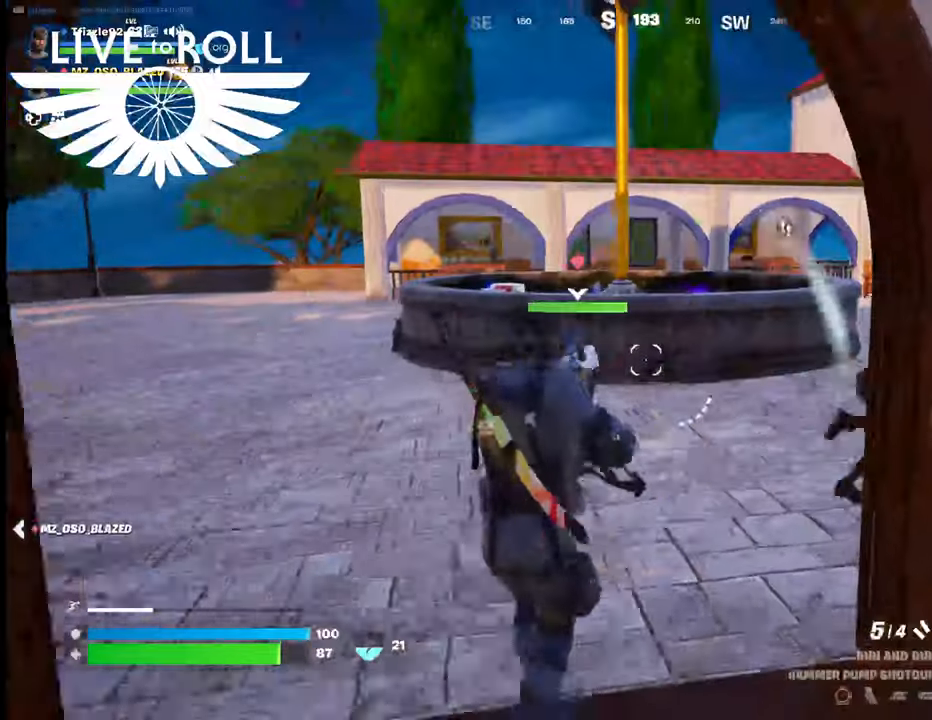
{"buttons": [], "left_stick": "down", "right_stick": "center", "events": [[34, "left_stick", "down"], [134, "R2", "down"], [267, "R2", "up"]]}
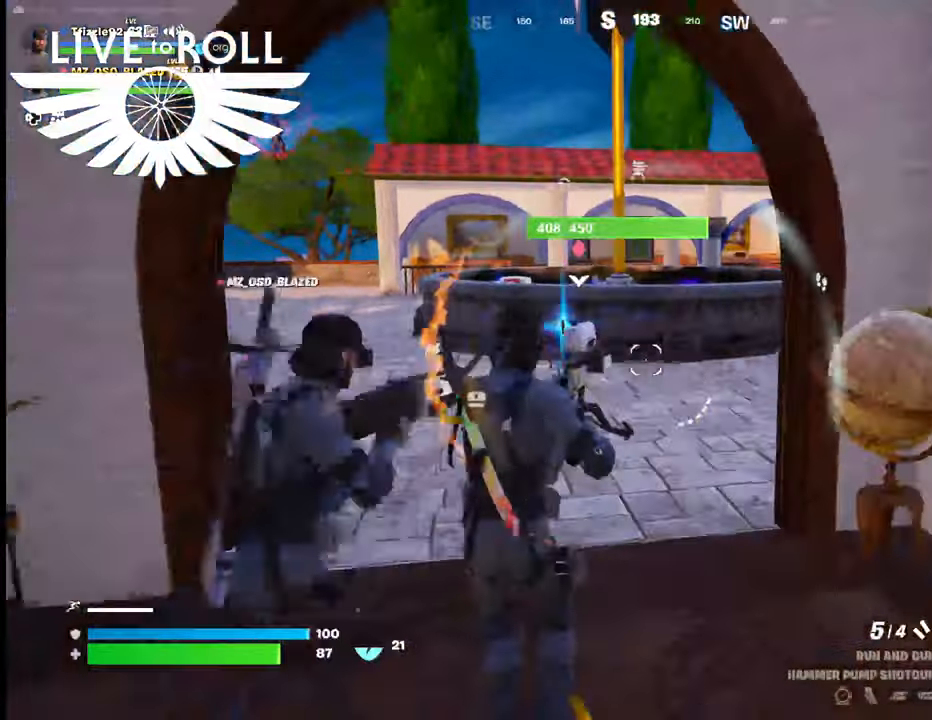
{"buttons": [], "left_stick": "down-left", "right_stick": "up-left", "events": [[34, "left_stick", "down-left"], [500, "right_stick", "up-left"]]}
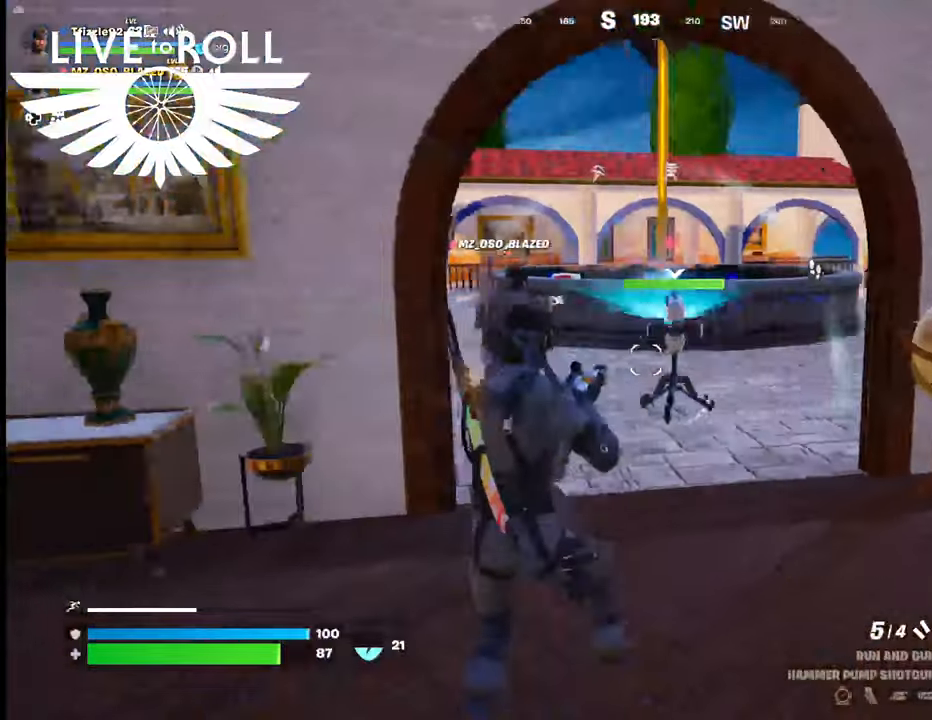
{"buttons": [], "left_stick": "right", "right_stick": "center", "events": [[167, "left_stick", "center"], [234, "left_stick", "right"], [434, "right_stick", "center"]]}
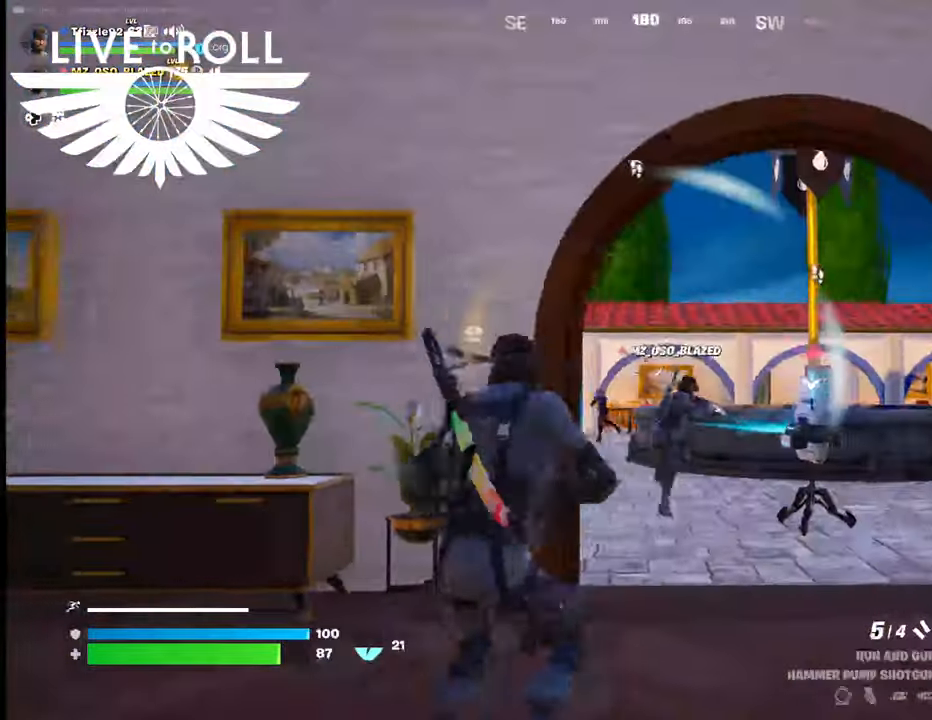
{"buttons": [], "left_stick": "center", "right_stick": "center", "events": [[167, "right_stick", "left"], [334, "left_stick", "center"], [367, "right_stick", "center"]]}
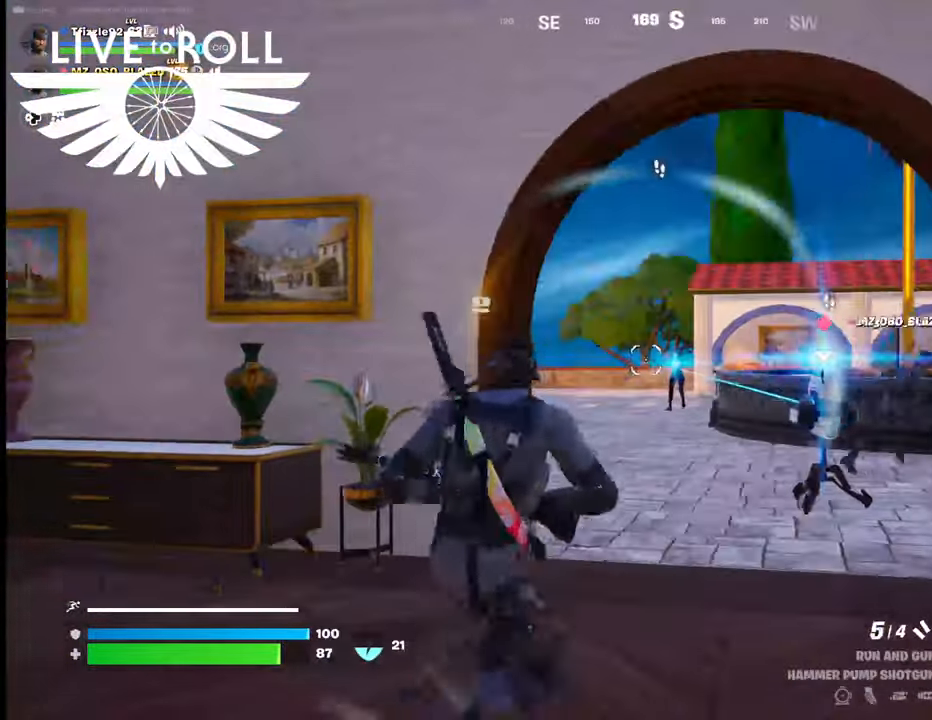
{"buttons": [], "left_stick": "right", "right_stick": "center", "events": [[200, "R2", "down"], [200, "left_stick", "right"], [400, "R2", "up"]]}
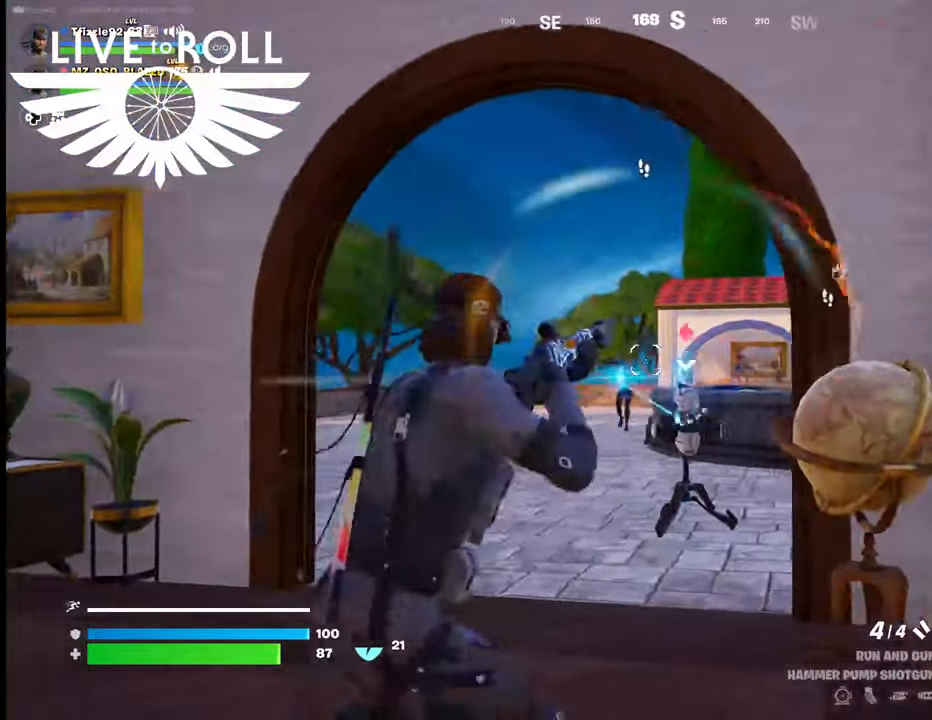
{"buttons": [], "left_stick": "up-left", "right_stick": "center", "events": [[67, "left_stick", "up"], [200, "right_stick", "down-right"], [234, "left_stick", "up-left"], [400, "right_stick", "center"]]}
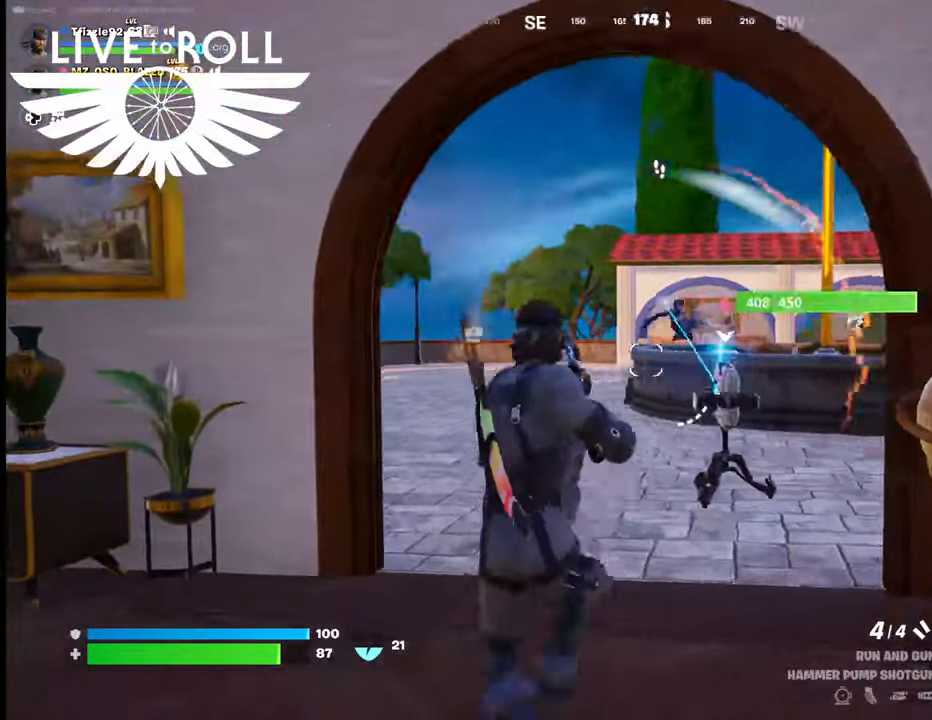
{"buttons": [], "left_stick": "up-left", "right_stick": "right", "events": [[200, "right_stick", "right"]]}
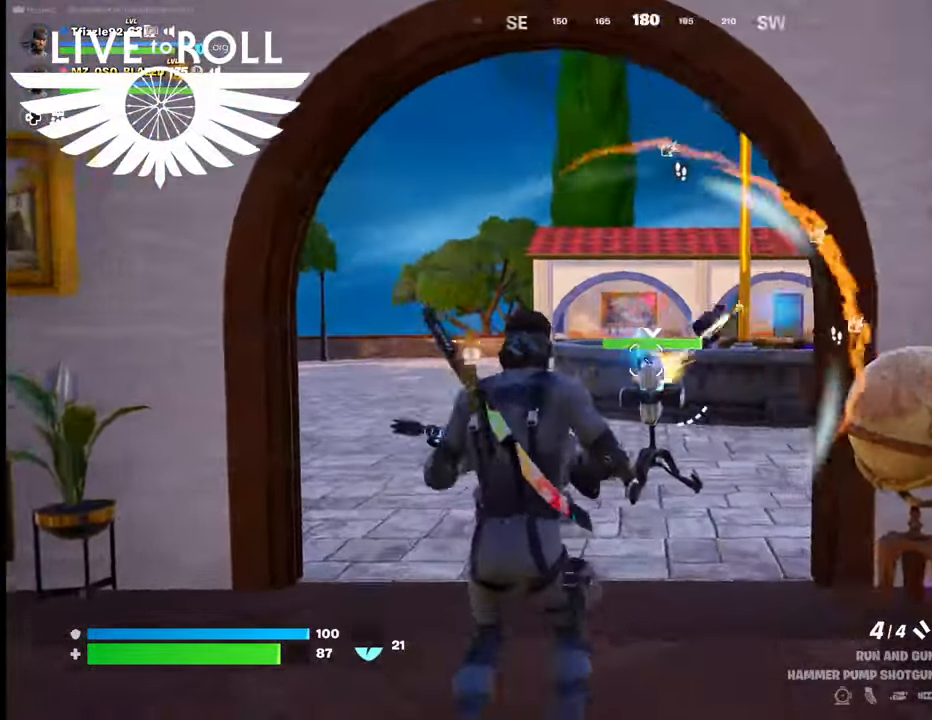
{"buttons": [], "left_stick": "up-left", "right_stick": "right", "events": []}
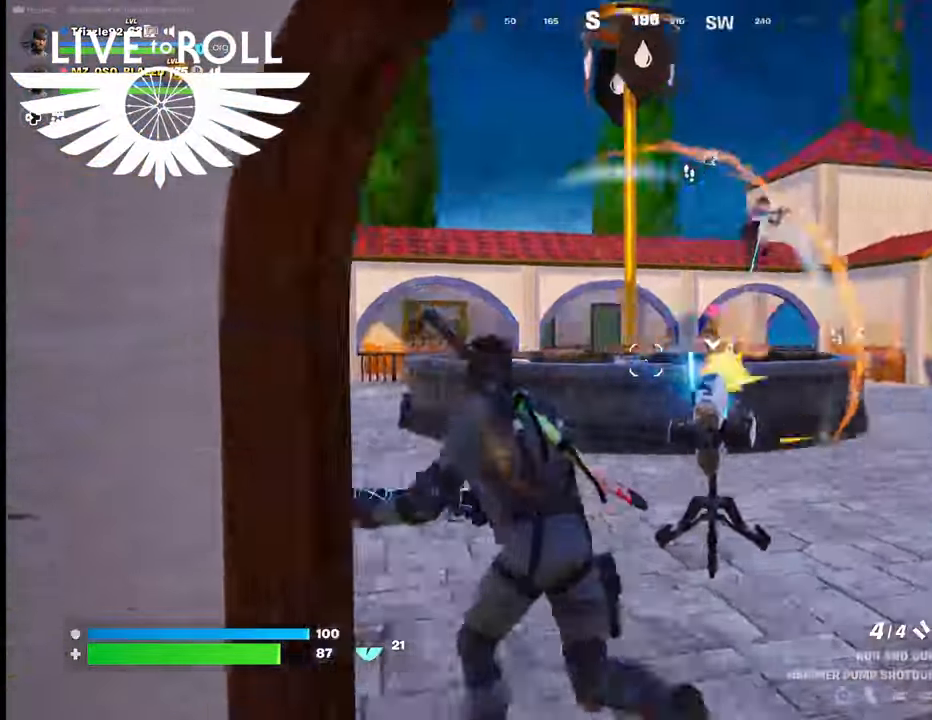
{"buttons": [], "left_stick": "up-left", "right_stick": "right", "events": []}
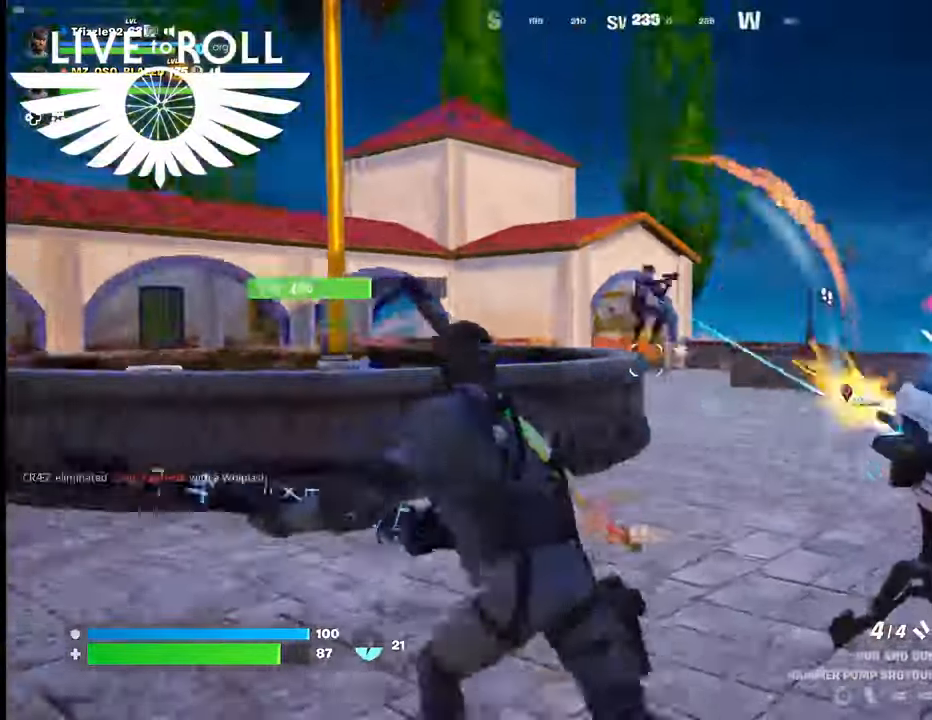
{"buttons": [], "left_stick": "up", "right_stick": "center", "events": [[300, "left_stick", "up"], [300, "right_stick", "center"]]}
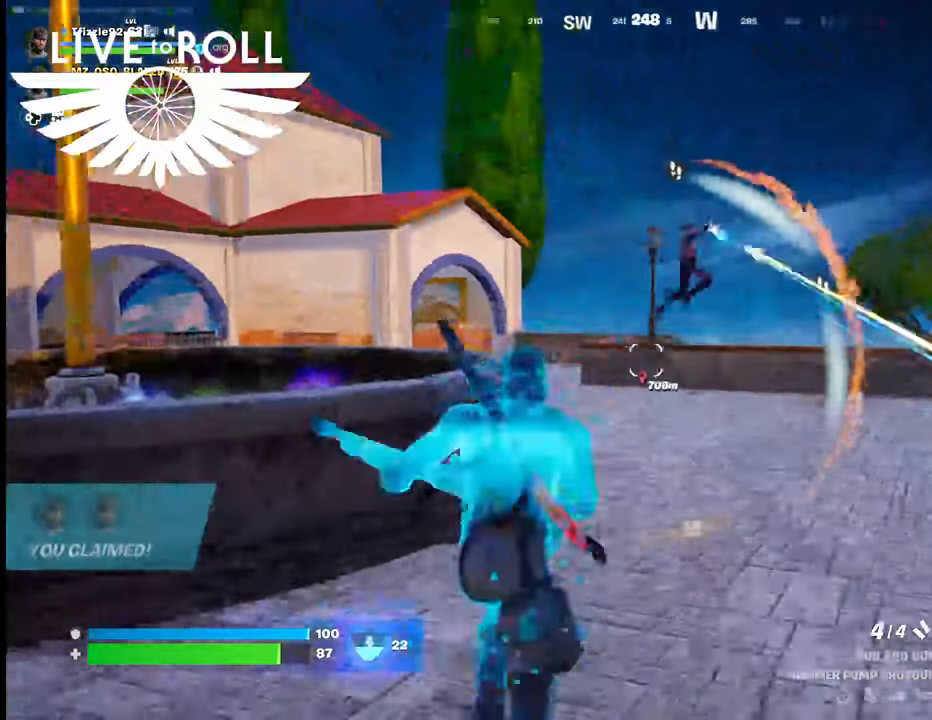
{"buttons": [], "left_stick": "up-right", "right_stick": "center", "events": [[34, "R2", "down"], [100, "left_stick", "up-right"], [167, "R2", "up"]]}
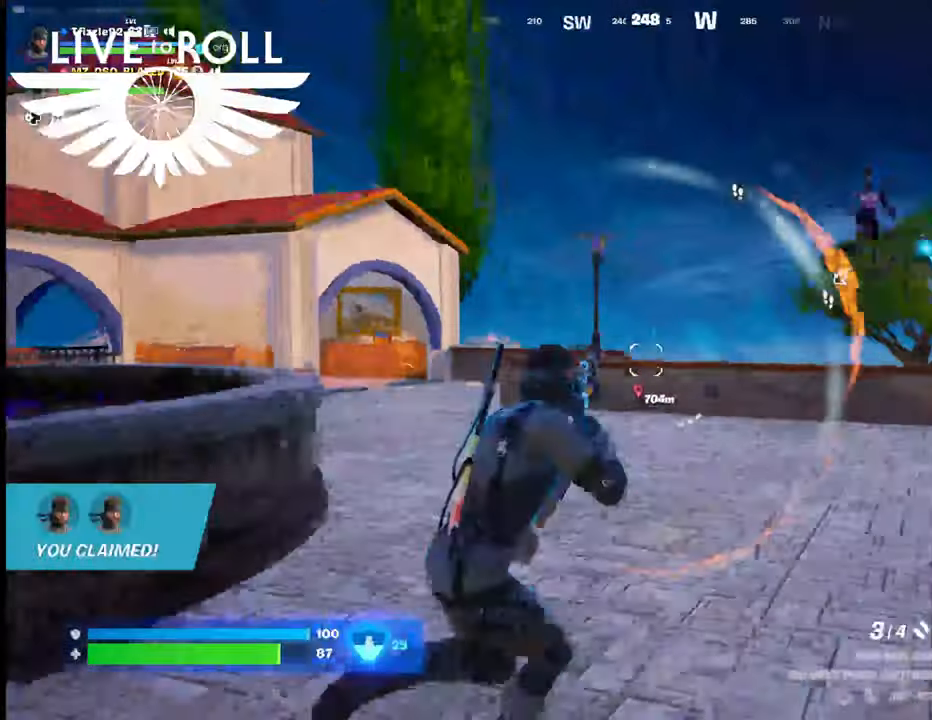
{"buttons": [], "left_stick": "up-left", "right_stick": "right", "events": [[34, "right_stick", "right"], [67, "left_stick", "up-left"]]}
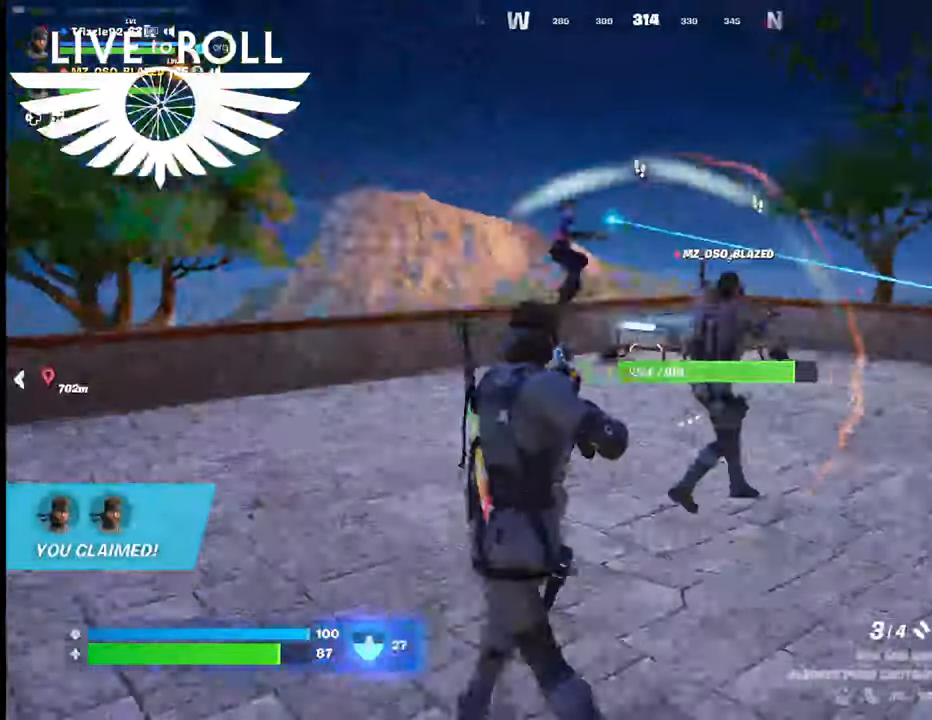
{"buttons": [], "left_stick": "up-right", "right_stick": "center", "events": [[200, "right_stick", "center"], [434, "left_stick", "up-right"]]}
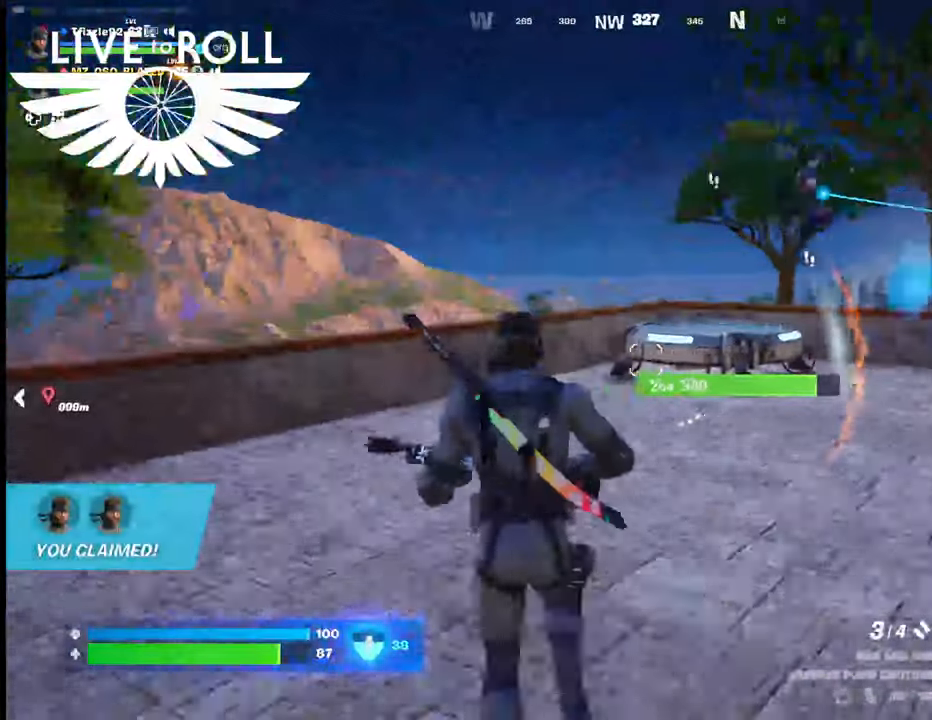
{"buttons": [], "left_stick": "right", "right_stick": "right", "events": [[234, "left_stick", "right"], [334, "right_stick", "right"]]}
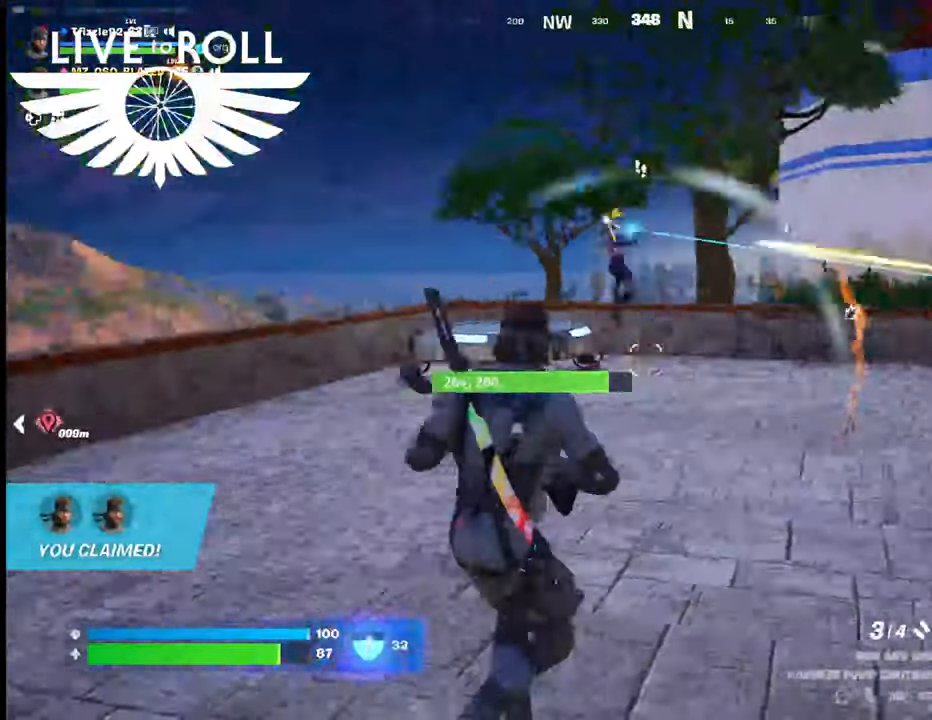
{"buttons": [], "left_stick": "left", "right_stick": "center", "events": [[34, "R2", "down"], [34, "left_stick", "center"], [34, "right_stick", "center"], [167, "left_stick", "down-left"], [234, "R2", "up"], [300, "left_stick", "left"]]}
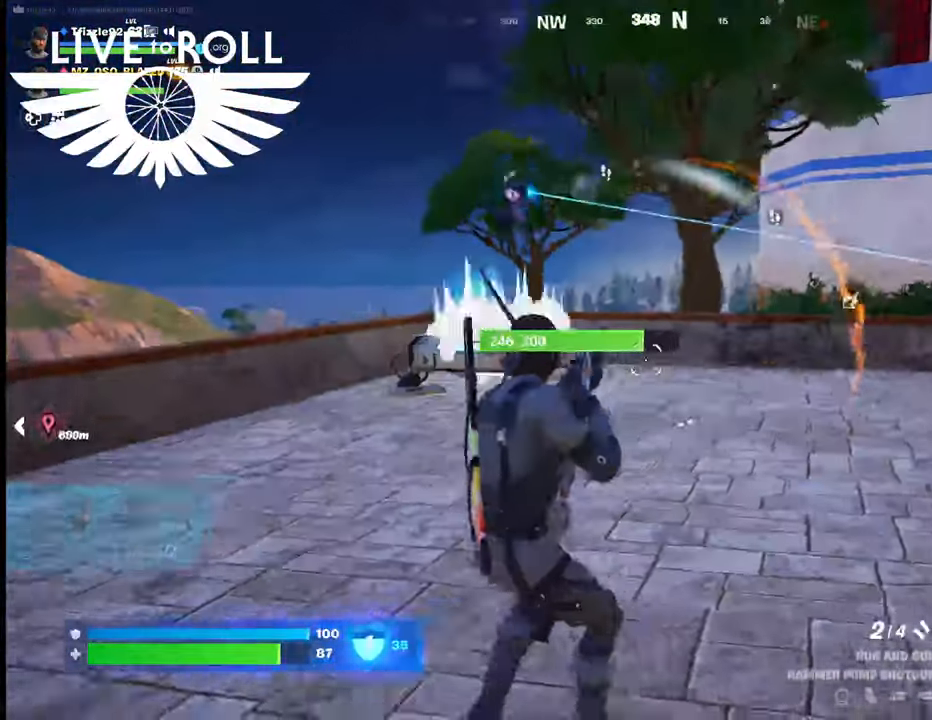
{"buttons": [], "left_stick": "up", "right_stick": "center", "events": [[34, "right_stick", "up-left"], [267, "right_stick", "center"], [334, "left_stick", "up-left"], [500, "left_stick", "up"]]}
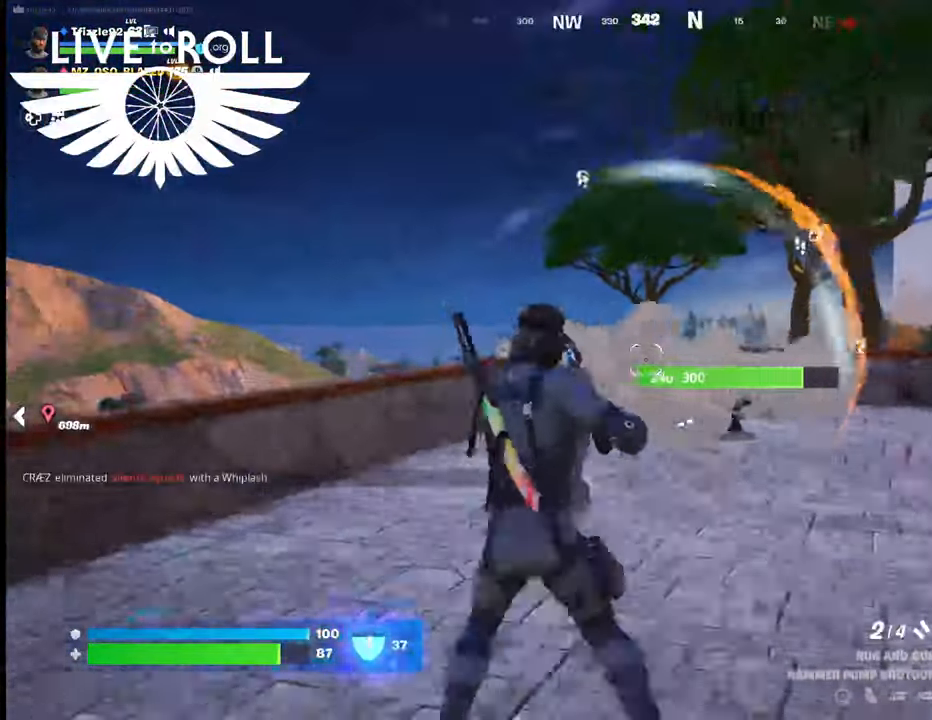
{"buttons": [], "left_stick": "up", "right_stick": "right", "events": [[167, "right_stick", "right"]]}
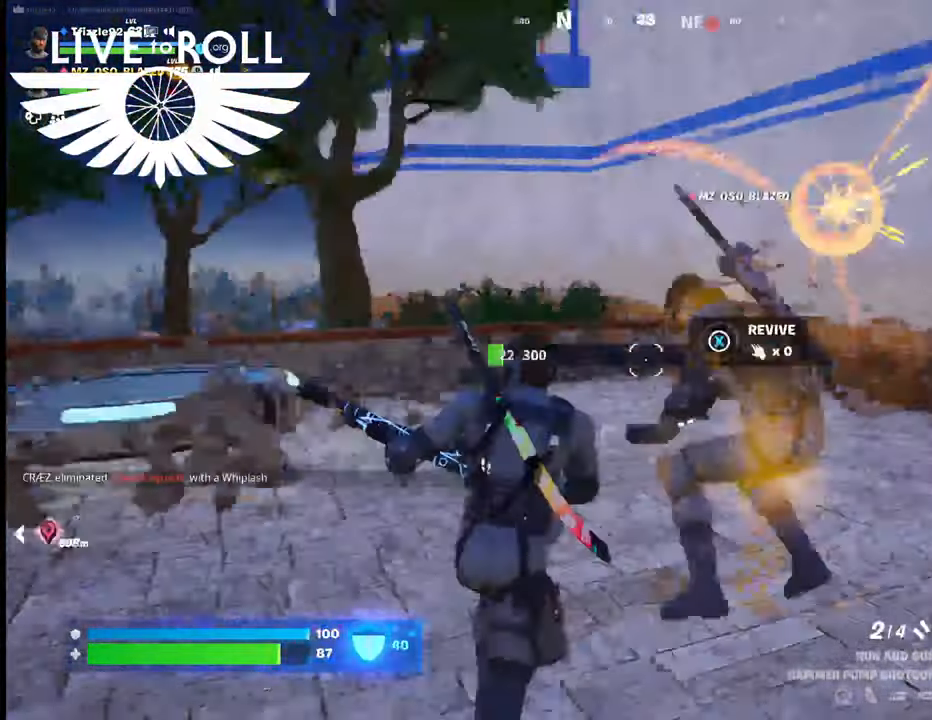
{"buttons": [], "left_stick": "left", "right_stick": "center", "events": [[200, "right_stick", "center"], [234, "left_stick", "up-left"], [500, "left_stick", "left"]]}
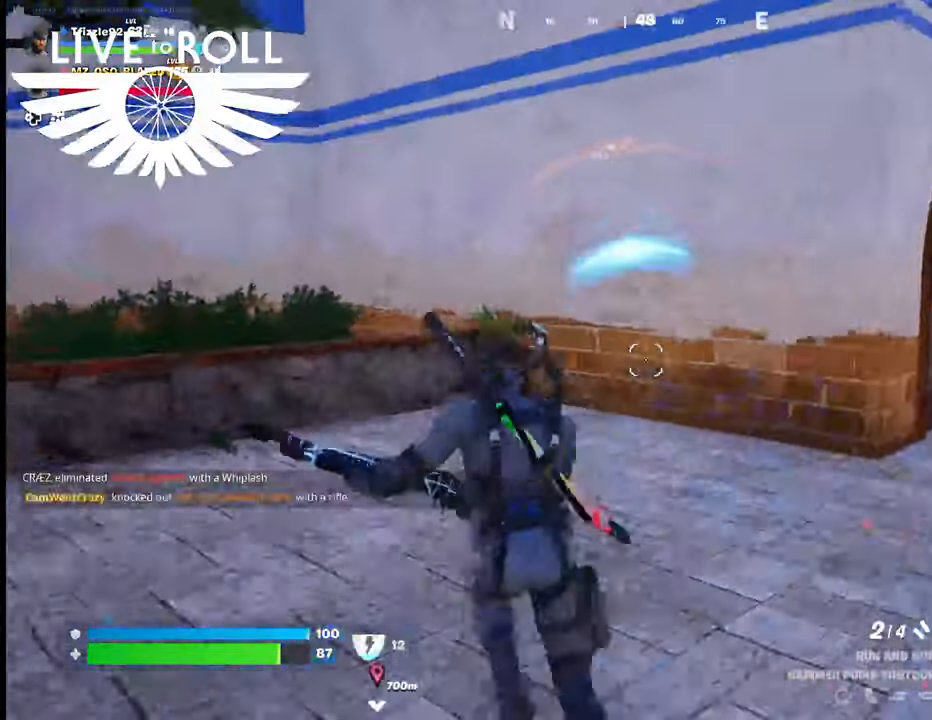
{"buttons": [], "left_stick": "left", "right_stick": "center", "events": []}
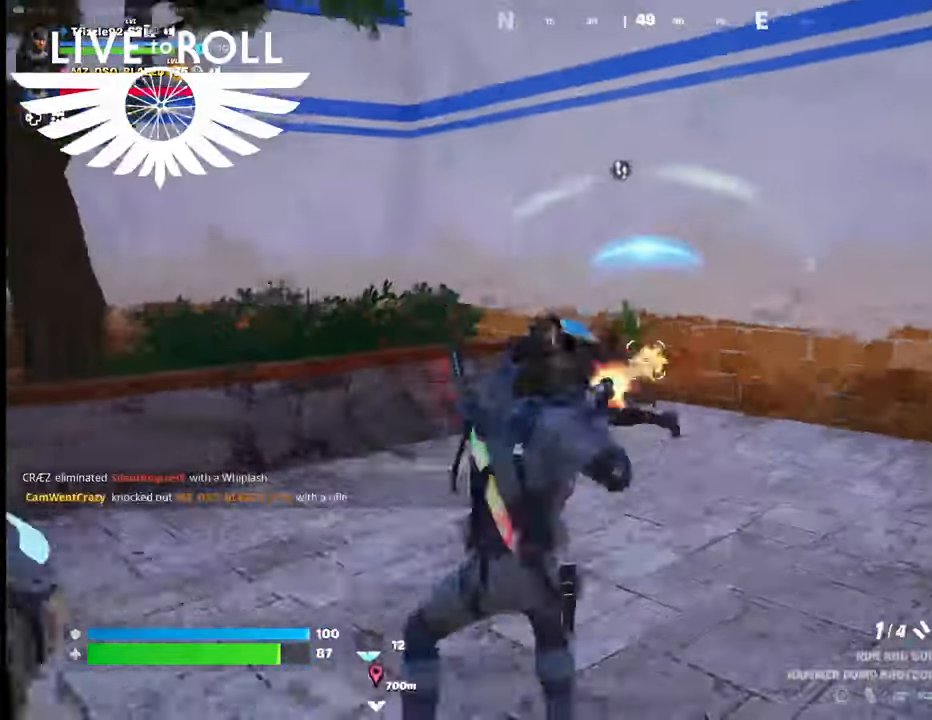
{"buttons": [], "left_stick": "down-right", "right_stick": "center", "events": [[34, "R2", "down"], [67, "R2", "up"], [67, "left_stick", "down"], [367, "left_stick", "down-right"]]}
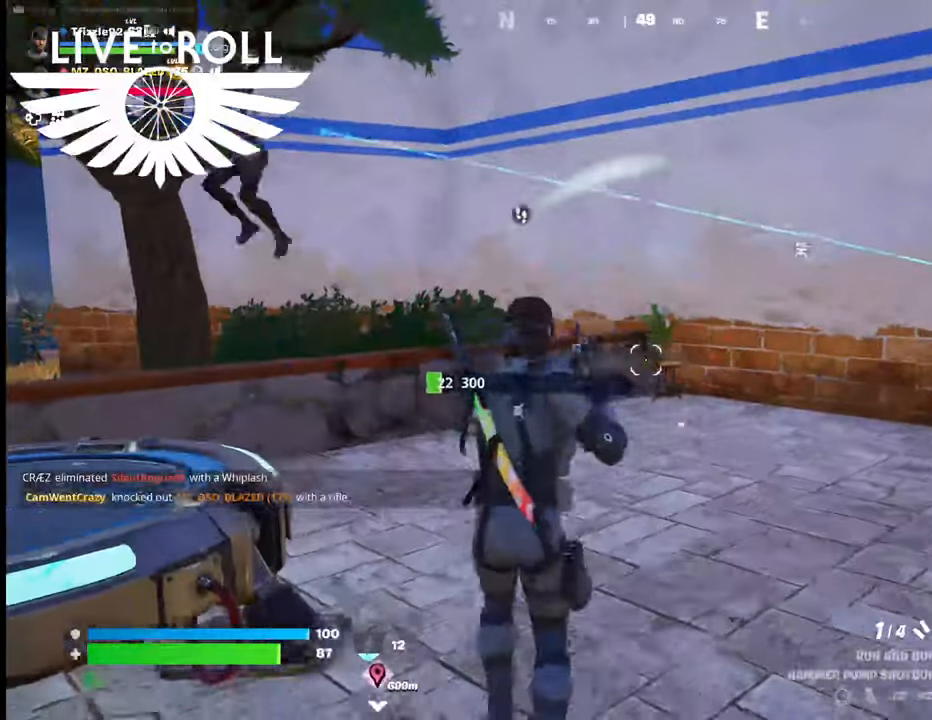
{"buttons": [], "left_stick": "down-right", "right_stick": "left", "events": [[234, "right_stick", "left"]]}
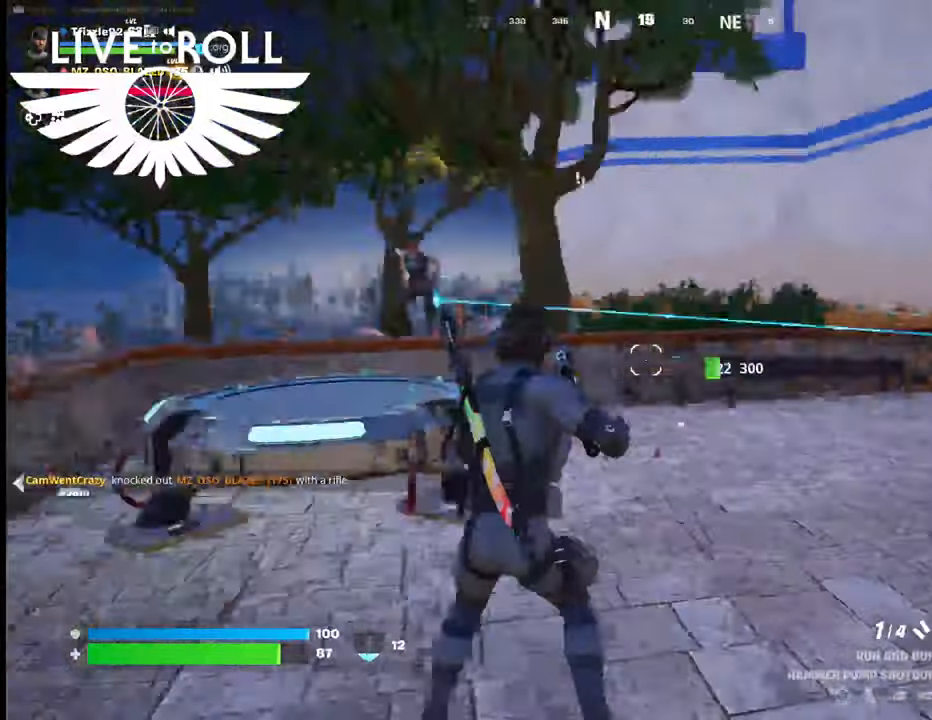
{"buttons": [], "left_stick": "down-right", "right_stick": "center", "events": [[67, "right_stick", "center"], [334, "right_stick", "down"], [400, "right_stick", "center"]]}
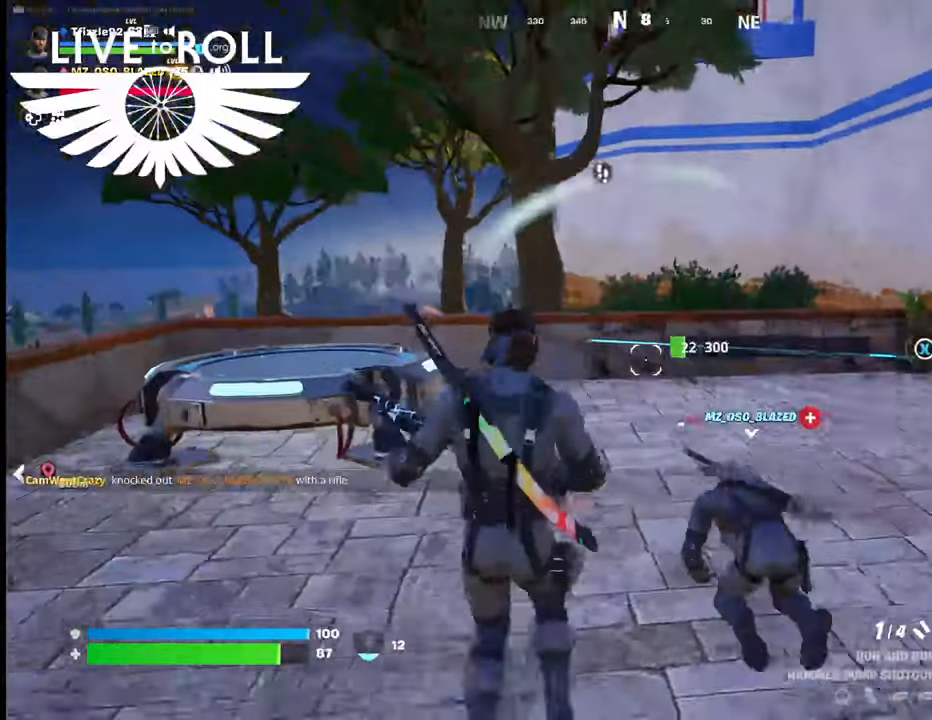
{"buttons": [], "left_stick": "down-right", "right_stick": "down-left", "events": [[267, "right_stick", "left"], [467, "right_stick", "down-left"]]}